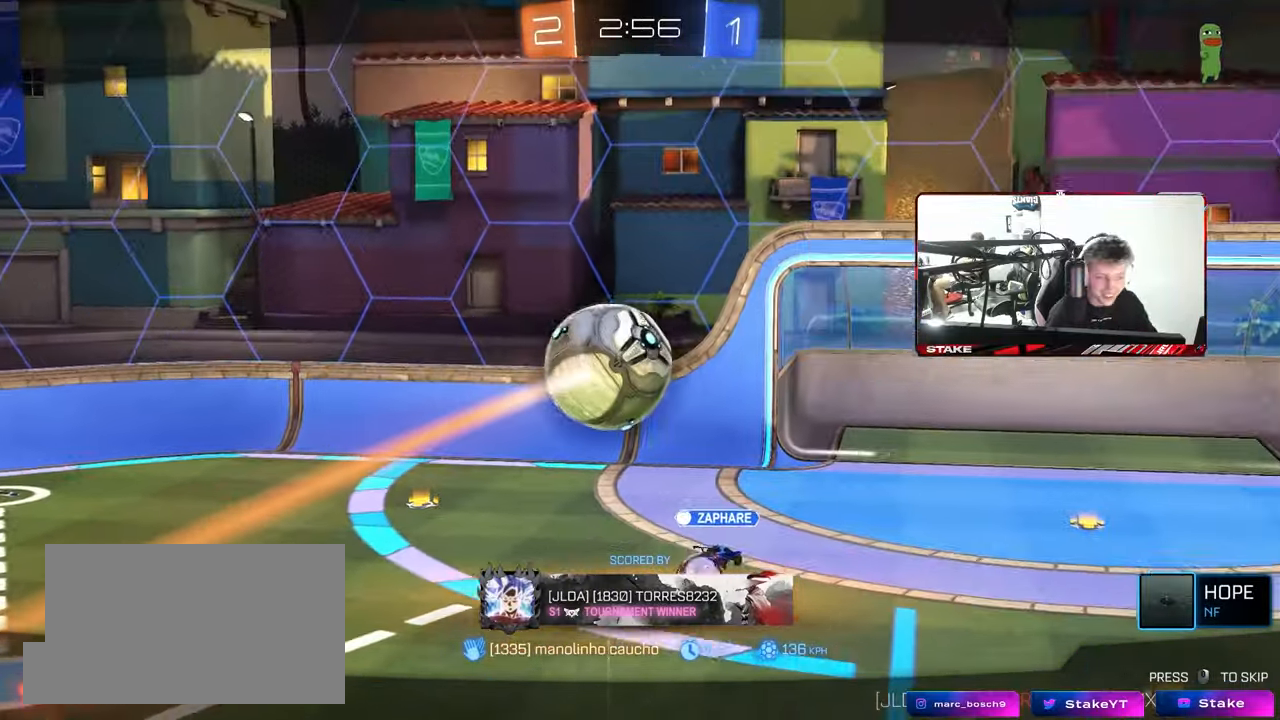
Gameplay with keyboard and mouse; each line is a JSON object with the keys and mouse buttons held at the frame after it. "events" lists presses ("down") and releases ("up") of "1", "2", "3", "4", "5", "a", "alt", "c", "caps_lock", "ctrl", "d", "e", "f", "g", "q", "r", "s", "shift", "space", "t", "tab", "v", "w", "x", "z", "mouse_left", "mouse_wheel" and "mouse_right" between this image and that frame as [ms after this image, input, new state], when the widget could be followed in between. "mouse_left", "mouse_wheel", "mouse_right" = the "left", "wheel", "right" buttons of the "mouse" list. No other keys are recorded. "wheel" means that the mouse wheel is clicked or scrolled. "mouse_move" is the direction in which the mouse moves at that frame (one of eight, or "still"), when it could be read.
{"keys": [], "mouse": [], "mouse_move": "still", "events": []}
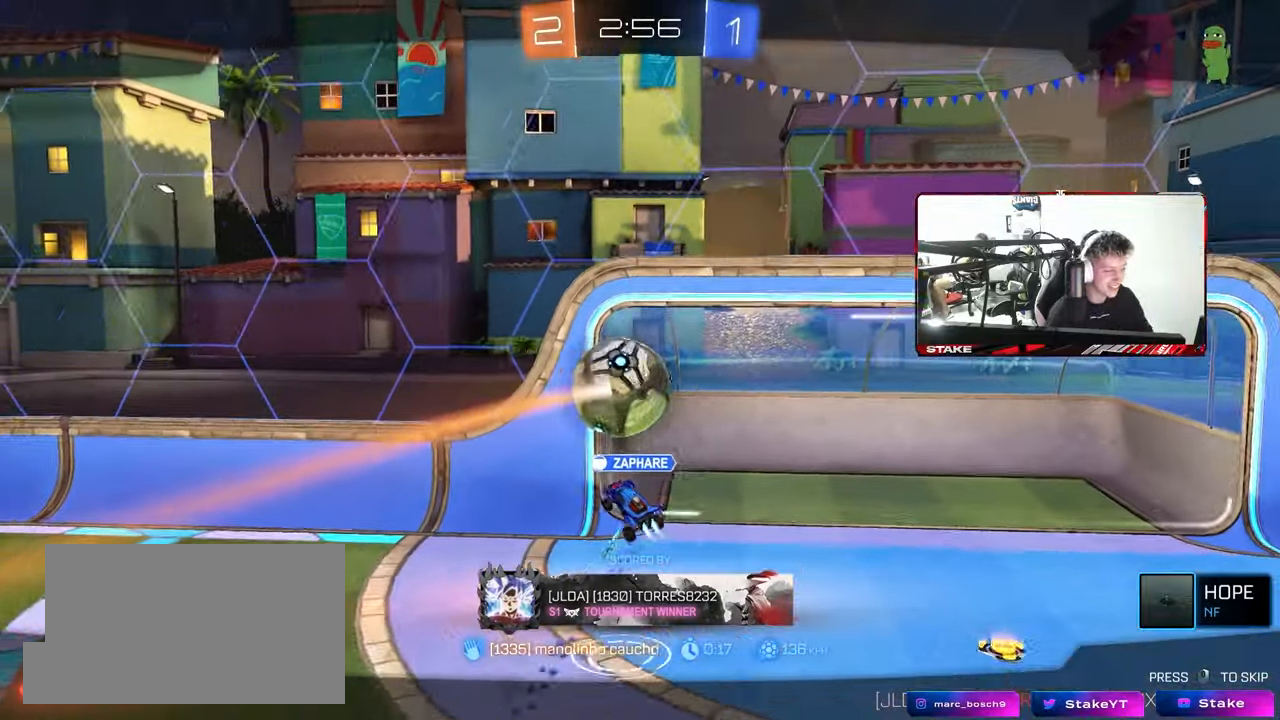
{"keys": [], "mouse": [], "mouse_move": "still", "events": []}
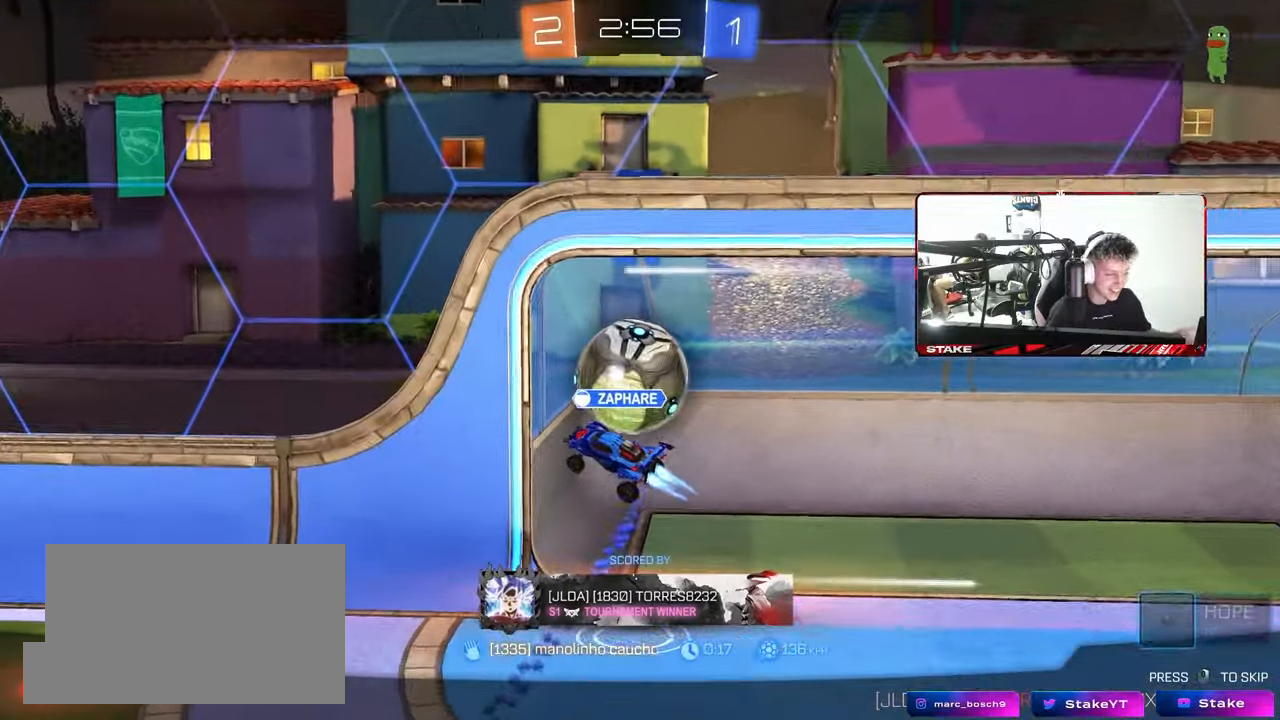
{"keys": [], "mouse": [], "mouse_move": "up-right", "events": [[167, "mouse_right", "down"], [400, "mouse_right", "up"]]}
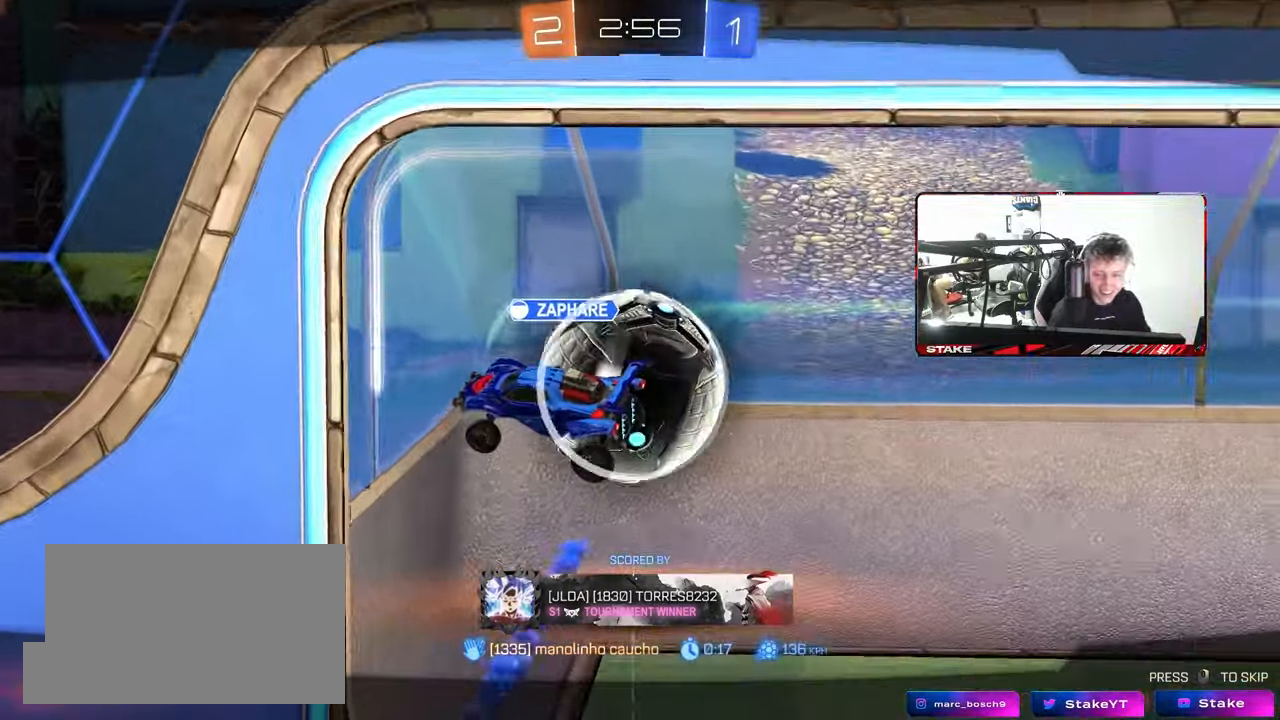
{"keys": [], "mouse": ["right"], "mouse_move": "still", "events": [[83, "mouse_right", "down"], [267, "mouse_right", "up"], [350, "mouse_right", "down"]]}
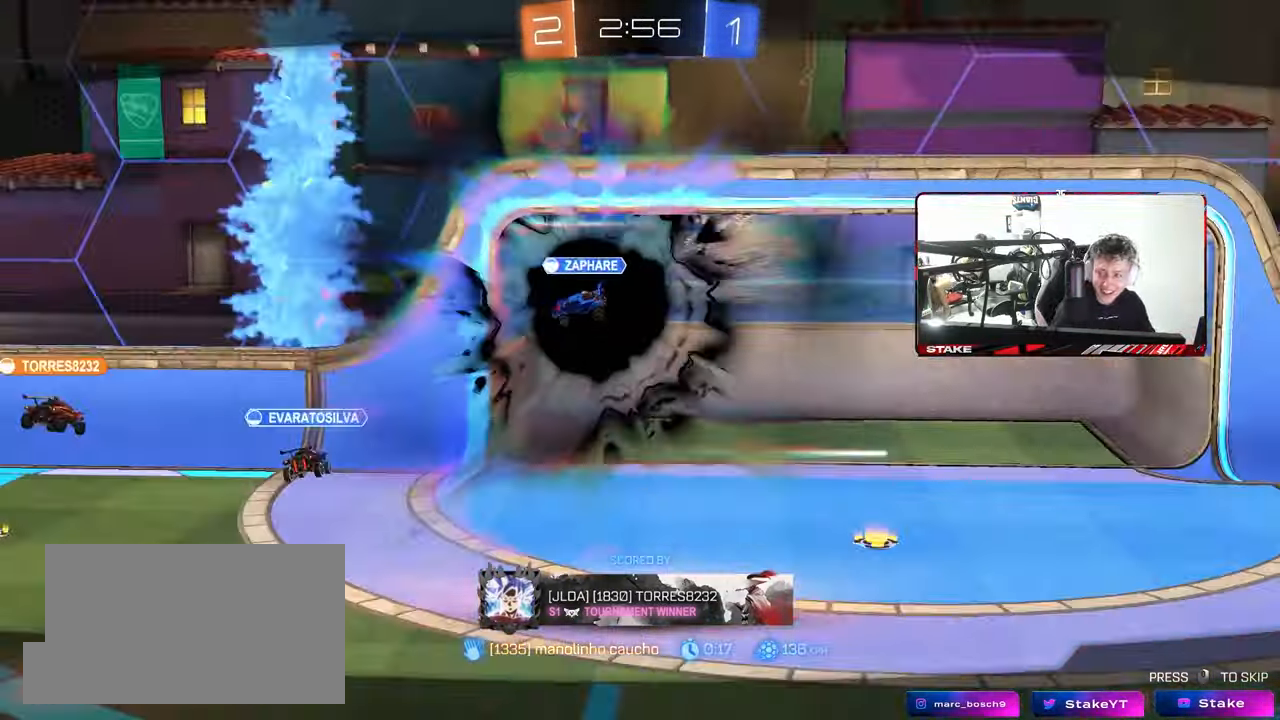
{"keys": [], "mouse": [], "mouse_move": "still", "events": [[283, "mouse_right", "up"]]}
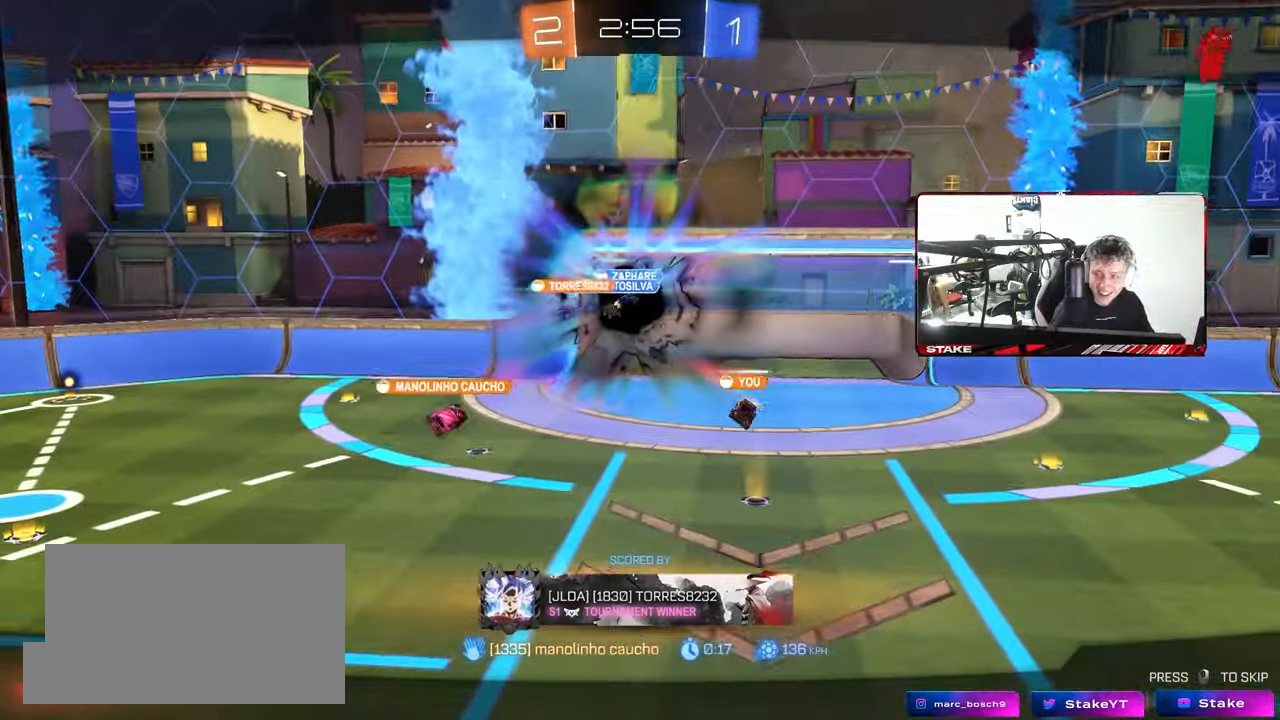
{"keys": [], "mouse": [], "mouse_move": "still", "events": [[17, "mouse_right", "down"], [167, "mouse_right", "up"]]}
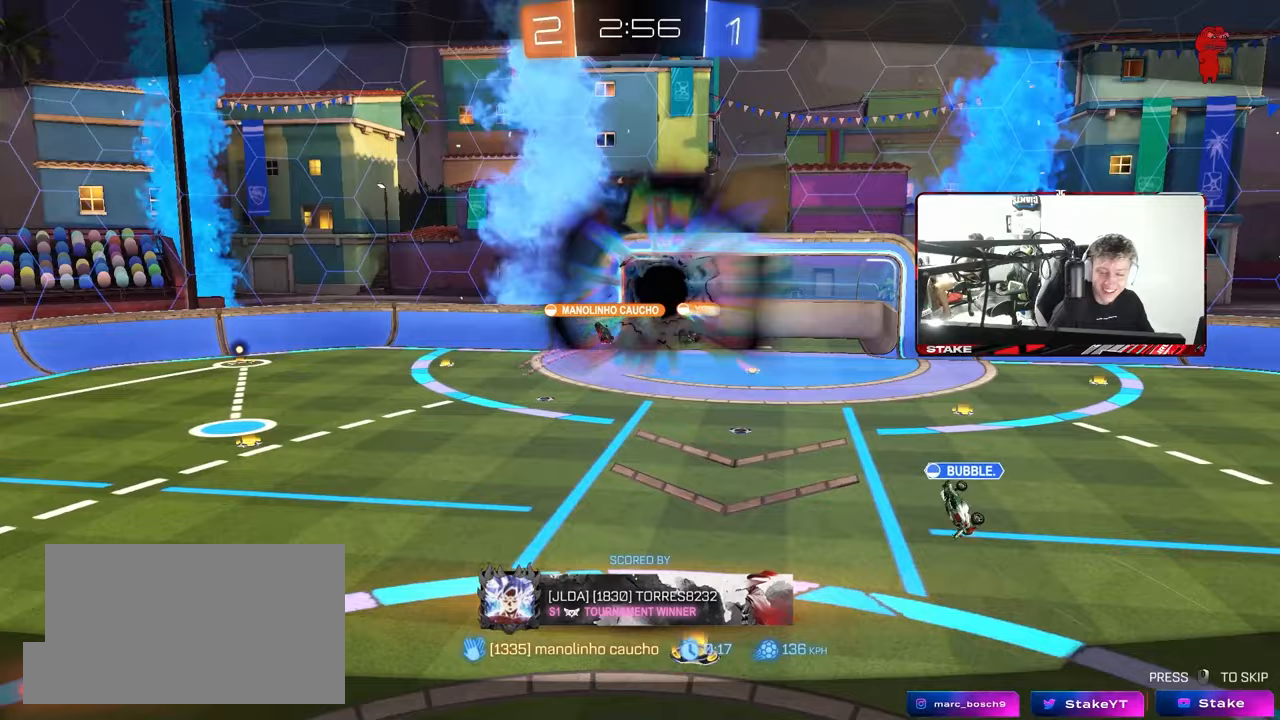
{"keys": [], "mouse": [], "mouse_move": "still", "events": []}
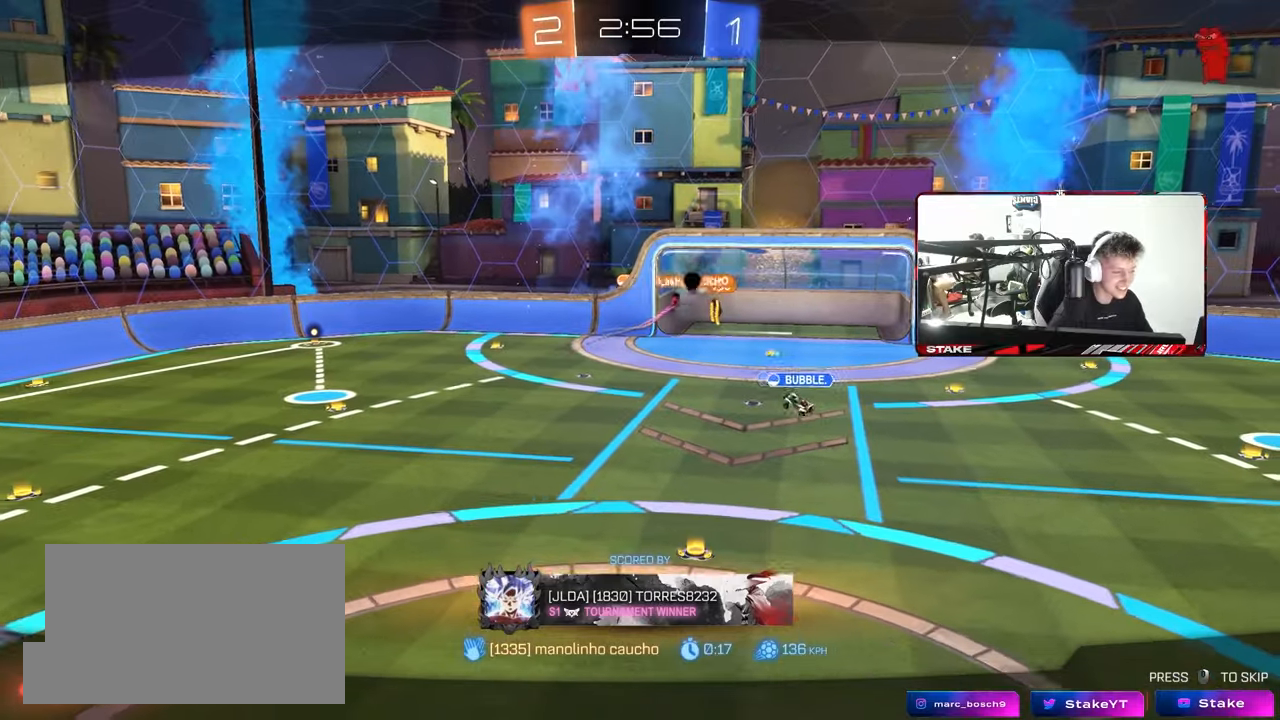
{"keys": [], "mouse": [], "mouse_move": "still", "events": []}
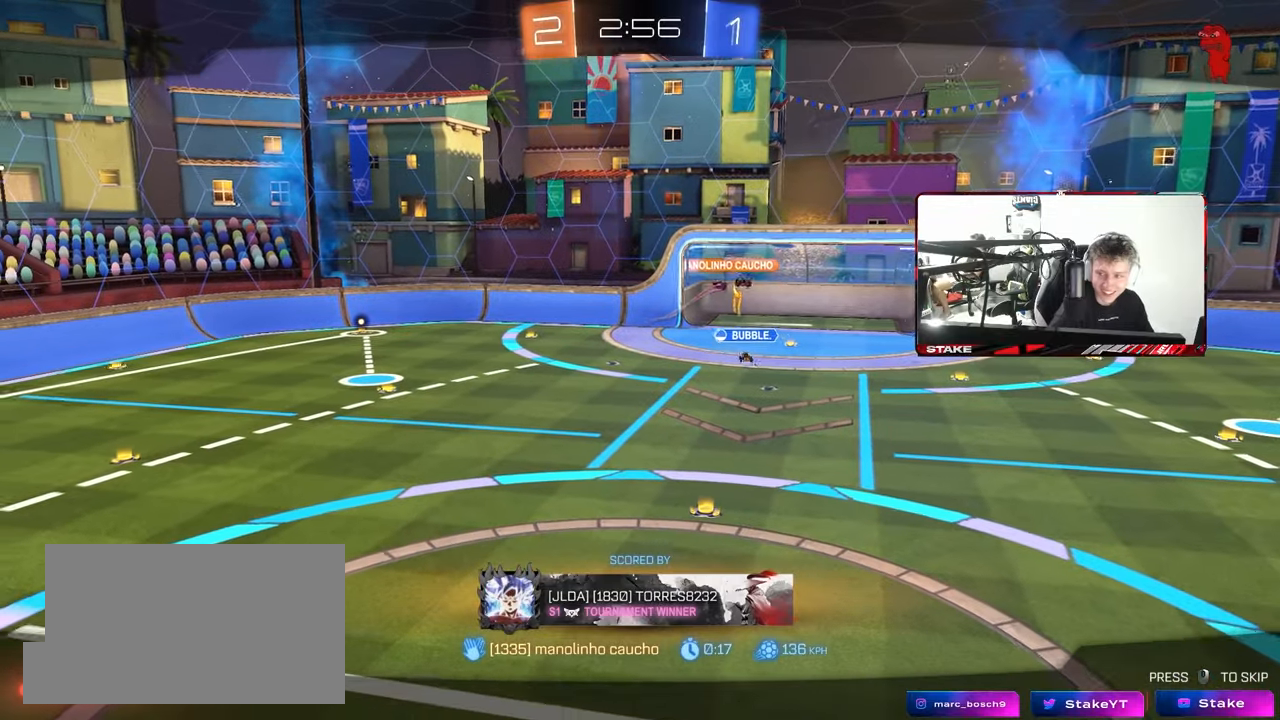
{"keys": [], "mouse": [], "mouse_move": "still", "events": []}
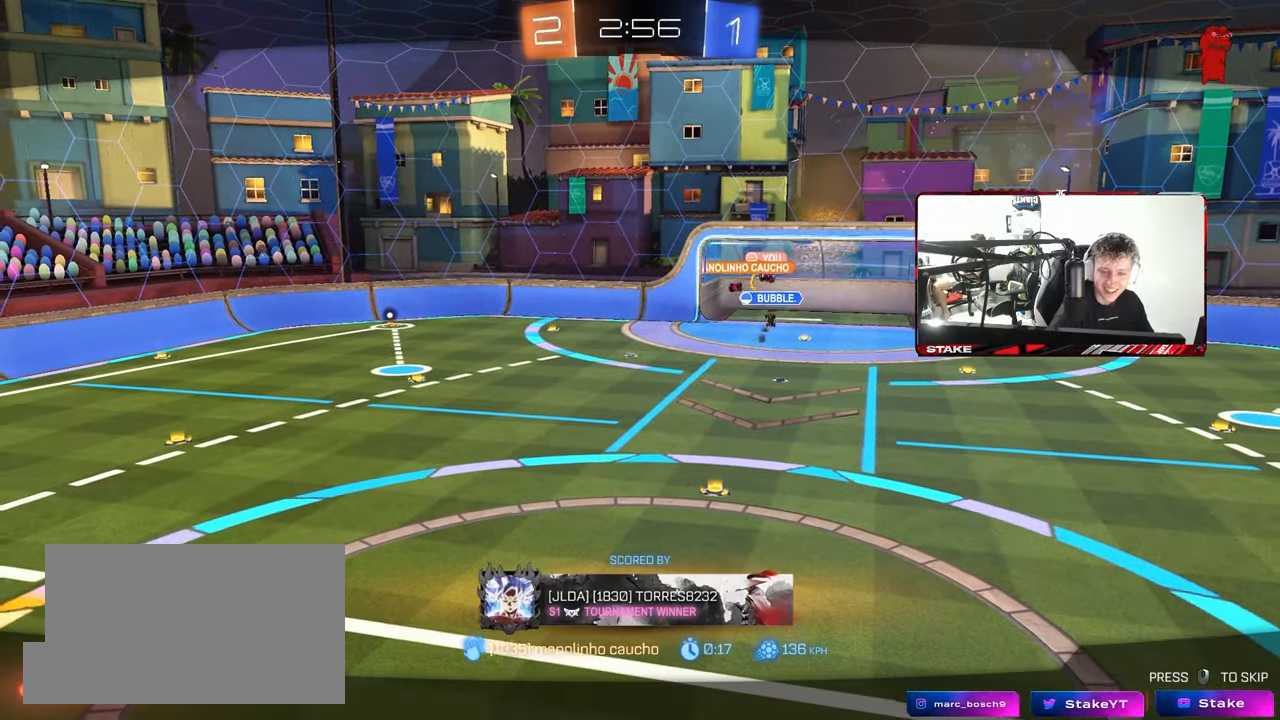
{"keys": [], "mouse": [], "mouse_move": "still", "events": []}
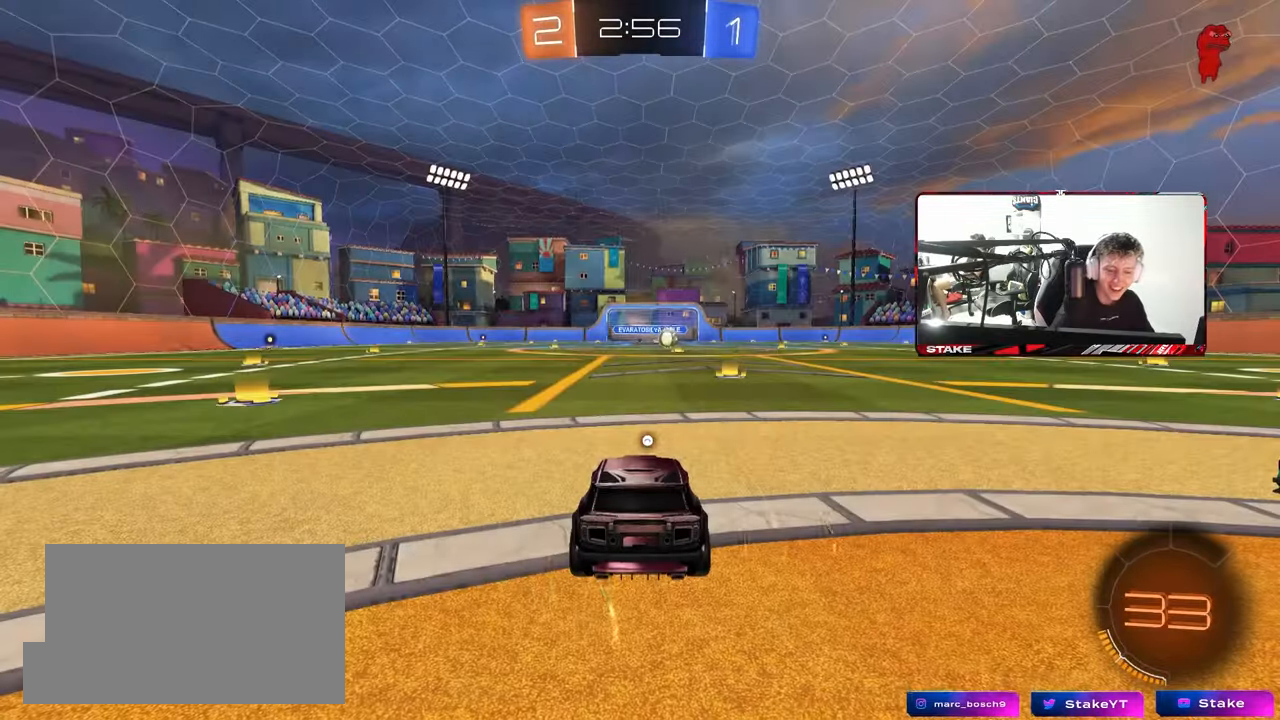
{"keys": [], "mouse": [], "mouse_move": "still", "events": []}
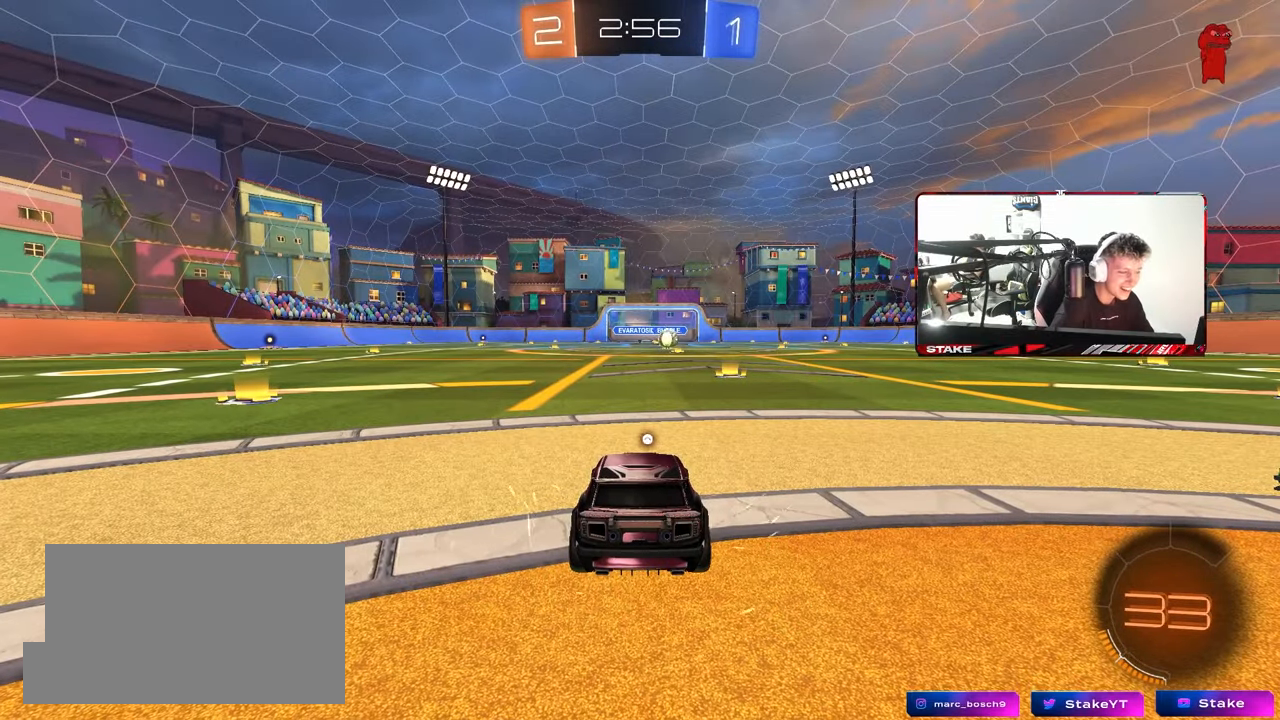
{"keys": ["x"], "mouse": [], "mouse_move": "still"}
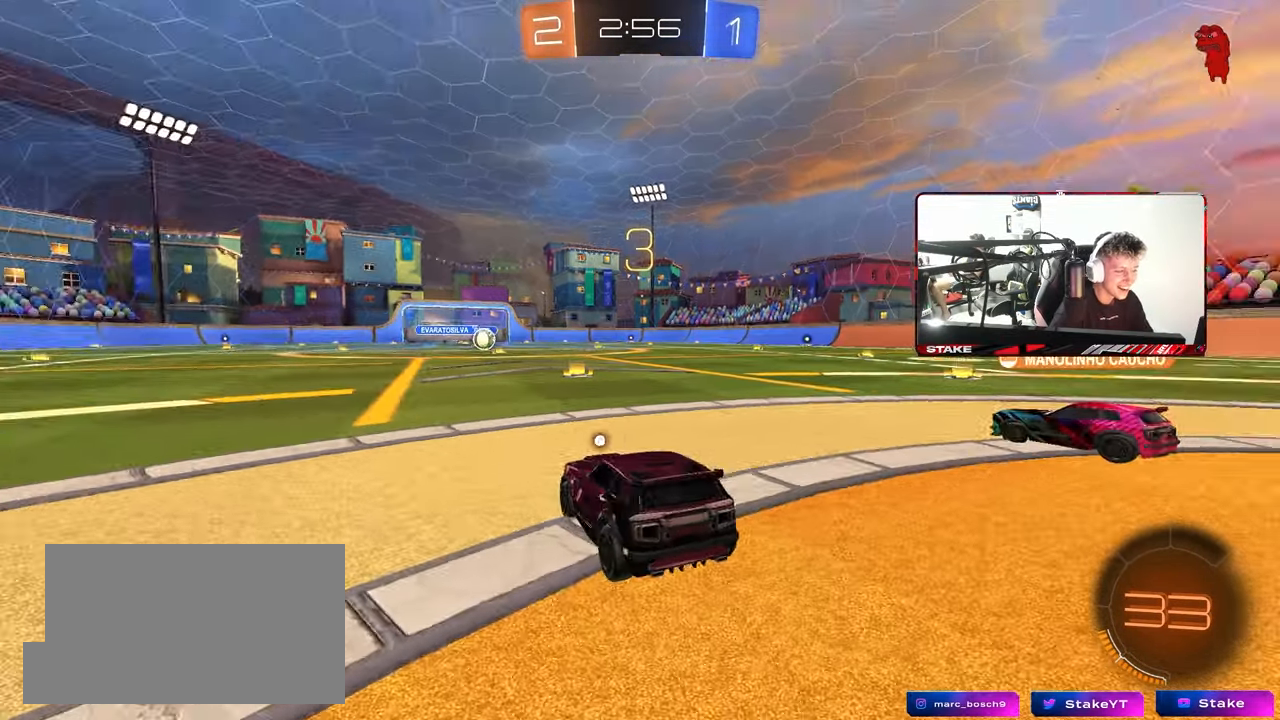
{"keys": [], "mouse": [], "mouse_move": "still", "events": [[233, "x", "up"]]}
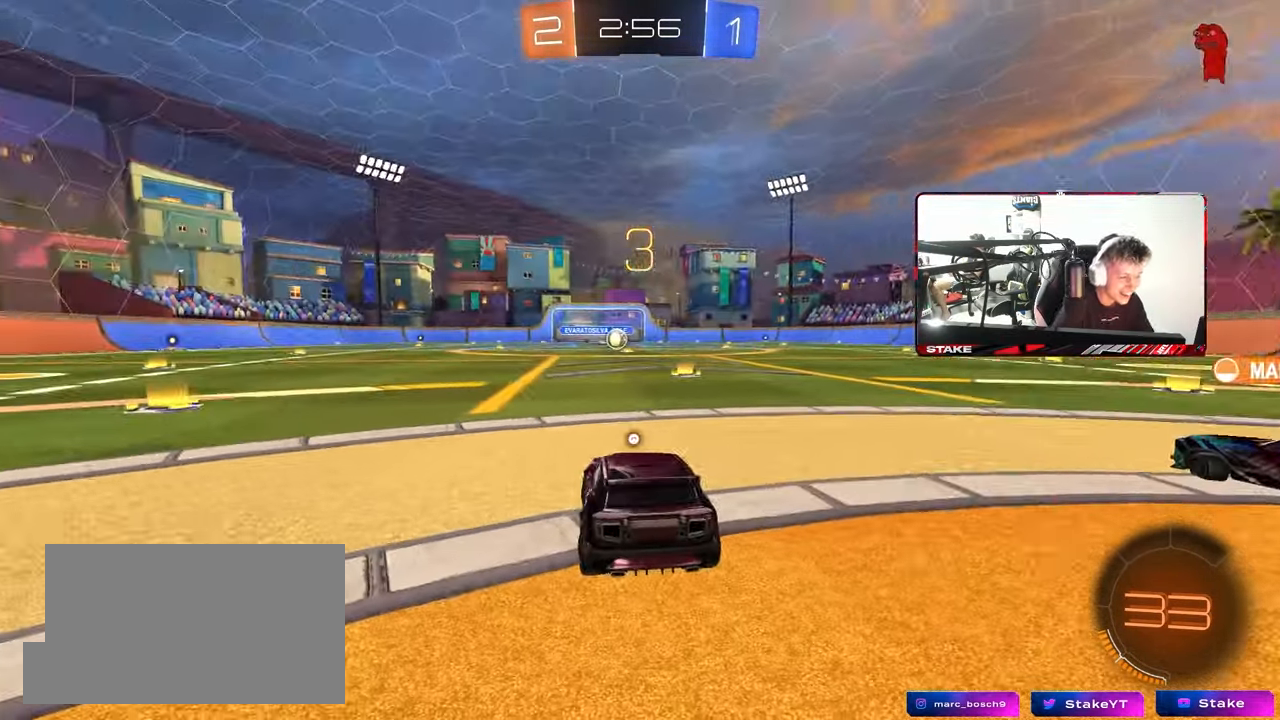
{"keys": [], "mouse": [], "mouse_move": "still", "events": []}
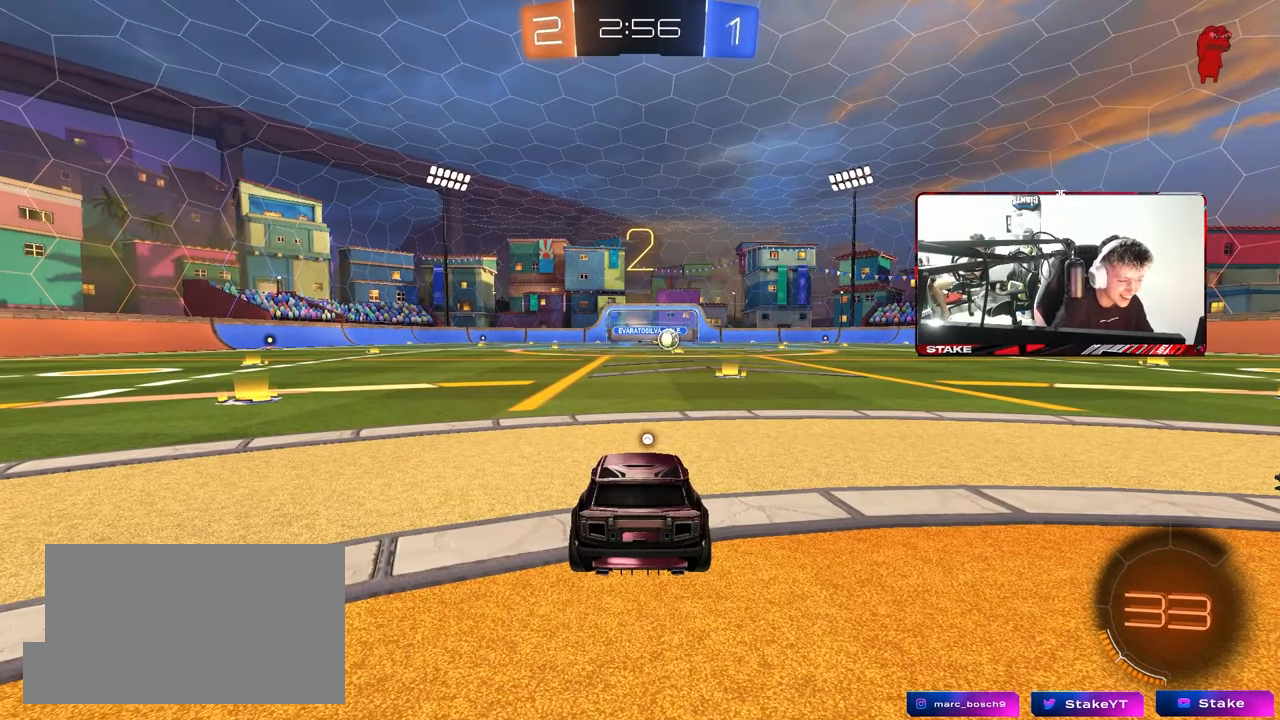
{"keys": [], "mouse": ["left"], "mouse_move": "up-right", "events": [[167, "x", "down"], [300, "x", "up"], [350, "mouse_left", "down"]]}
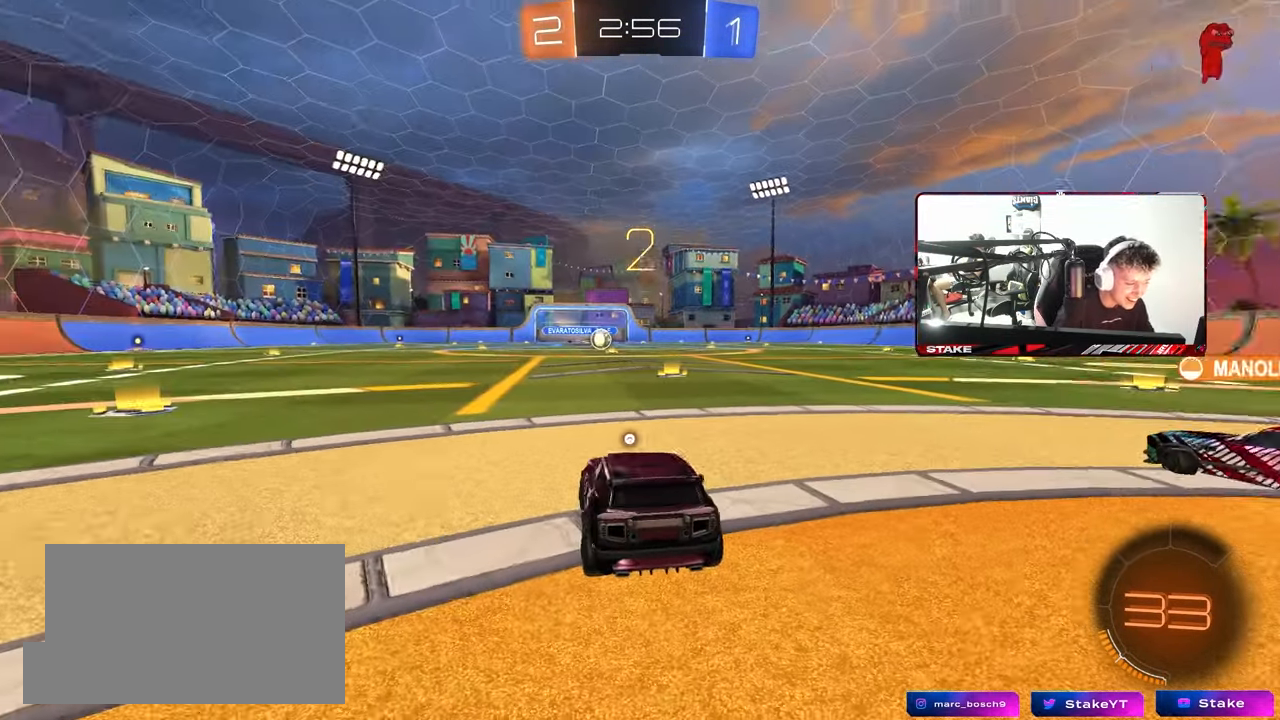
{"keys": ["w"], "mouse": ["left"], "mouse_move": "right", "events": [[33, "w", "down"]]}
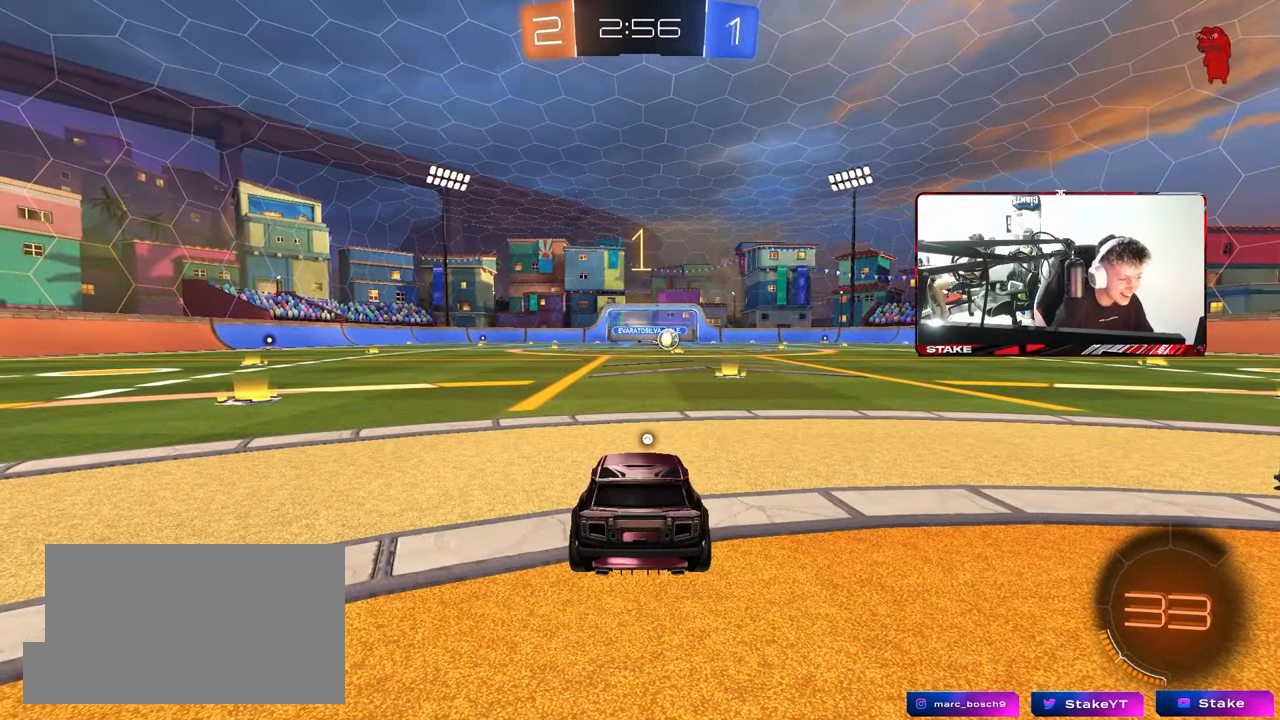
{"keys": ["w"], "mouse": ["left"], "mouse_move": "left", "events": []}
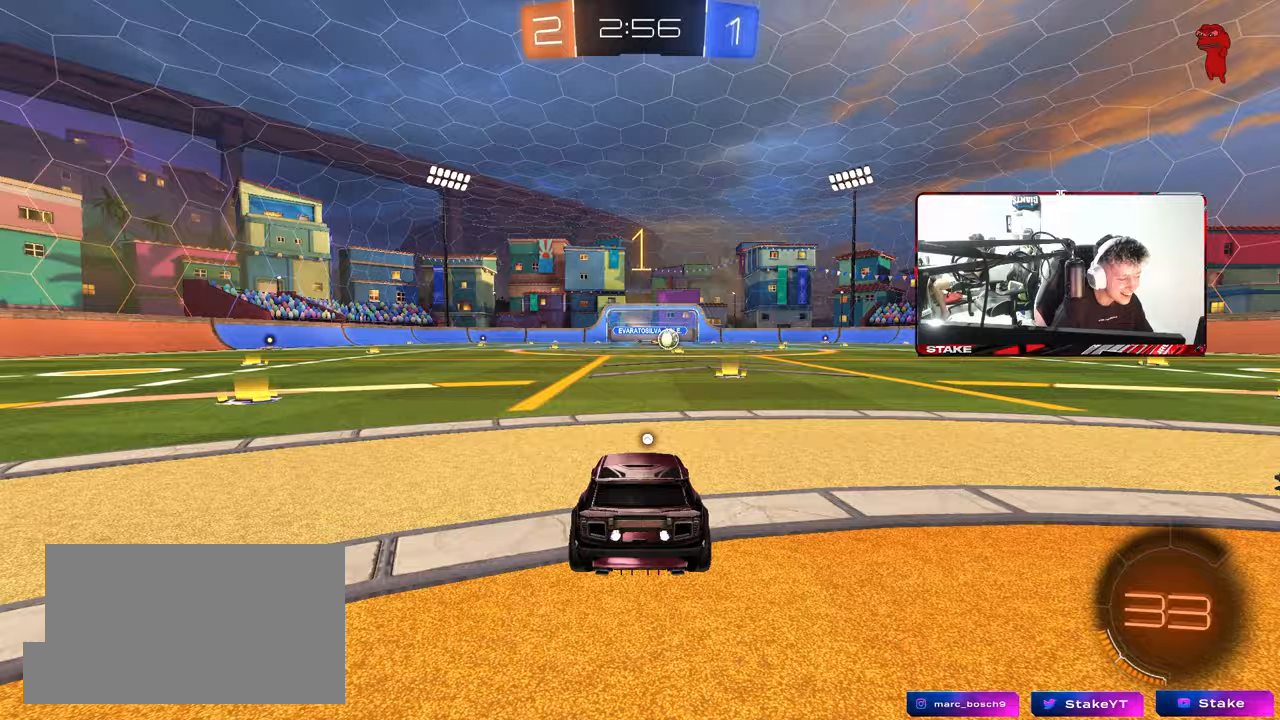
{"keys": ["space", "w"], "mouse": ["left", "right"], "mouse_move": "still", "events": [[17, "d", "down"], [167, "d", "up"], [500, "mouse_right", "down"], [500, "space", "down"]]}
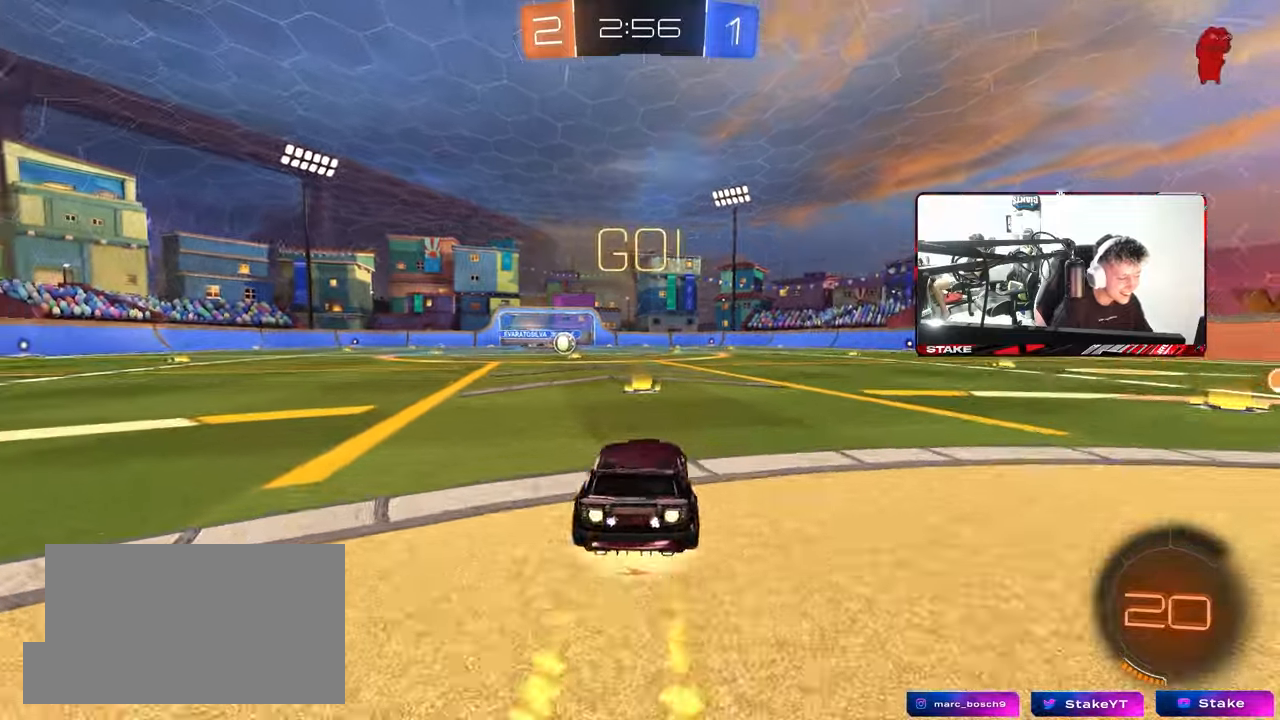
{"keys": ["a", "s", "shift"], "mouse": ["left"], "mouse_move": "still", "events": [[33, "a", "down"], [83, "mouse_right", "up"], [83, "shift", "down"], [133, "mouse_right", "down"], [133, "s", "down"], [133, "space", "up"], [133, "w", "up"], [217, "mouse_right", "up"]]}
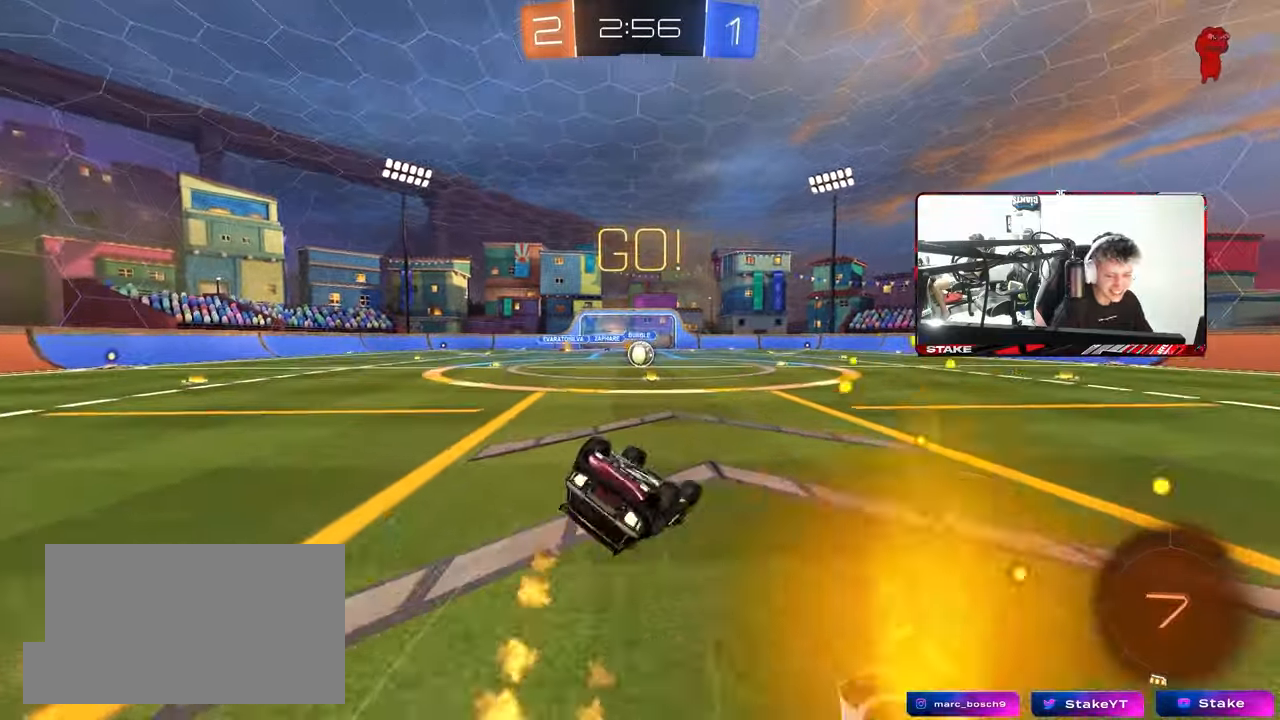
{"keys": [], "mouse": ["left"], "mouse_move": "still", "events": [[100, "s", "up"], [200, "s", "down"], [433, "shift", "up"], [483, "a", "up"], [483, "s", "up"]]}
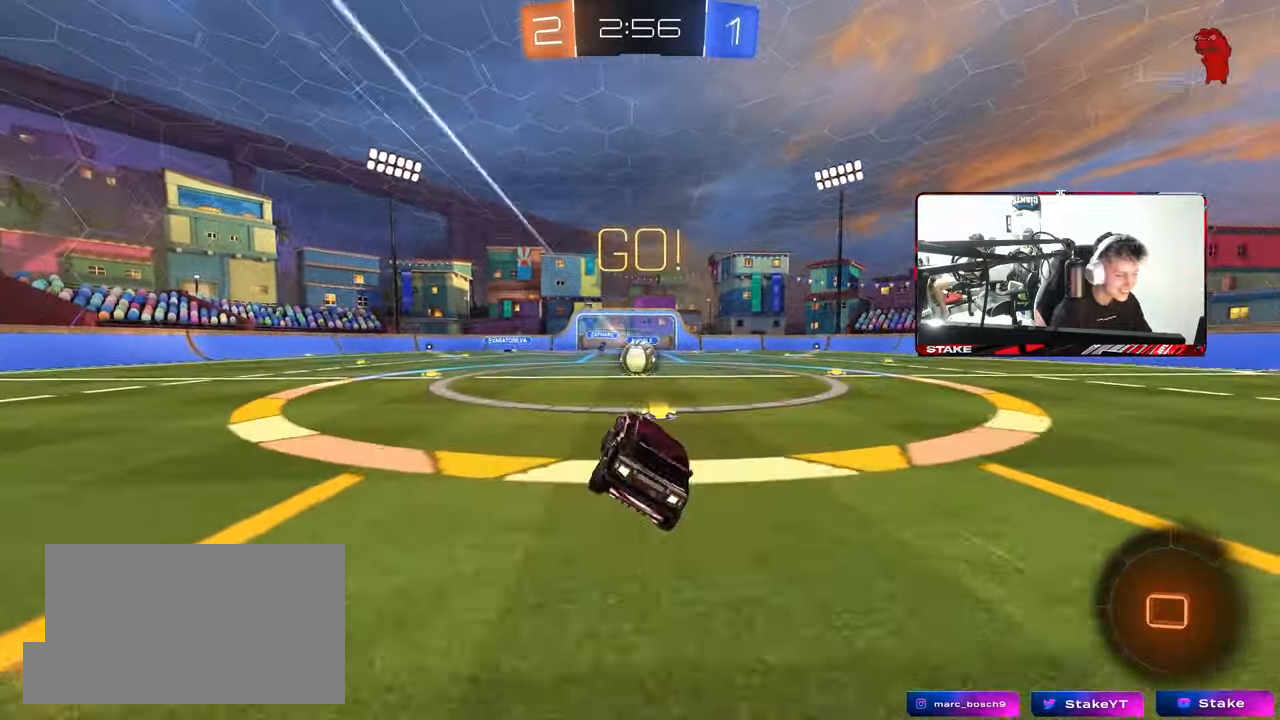
{"keys": ["d", "shift"], "mouse": [], "mouse_move": "right", "events": [[17, "mouse_left", "up"], [267, "a", "down"], [267, "w", "down"], [350, "mouse_right", "down"], [400, "mouse_right", "up"], [400, "w", "up"], [450, "a", "up"], [500, "d", "down"], [500, "shift", "down"]]}
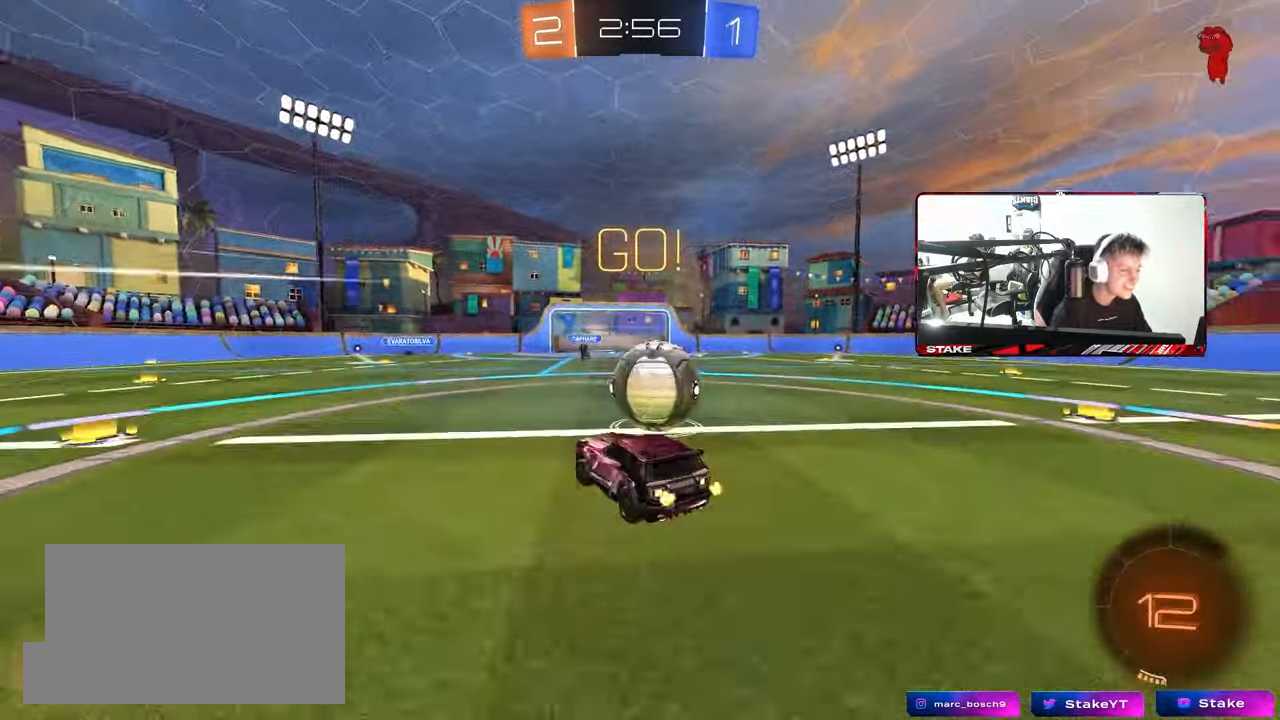
{"keys": ["d", "shift"], "mouse": [], "mouse_move": "up-right", "events": [[83, "mouse_right", "down"], [233, "mouse_right", "up"]]}
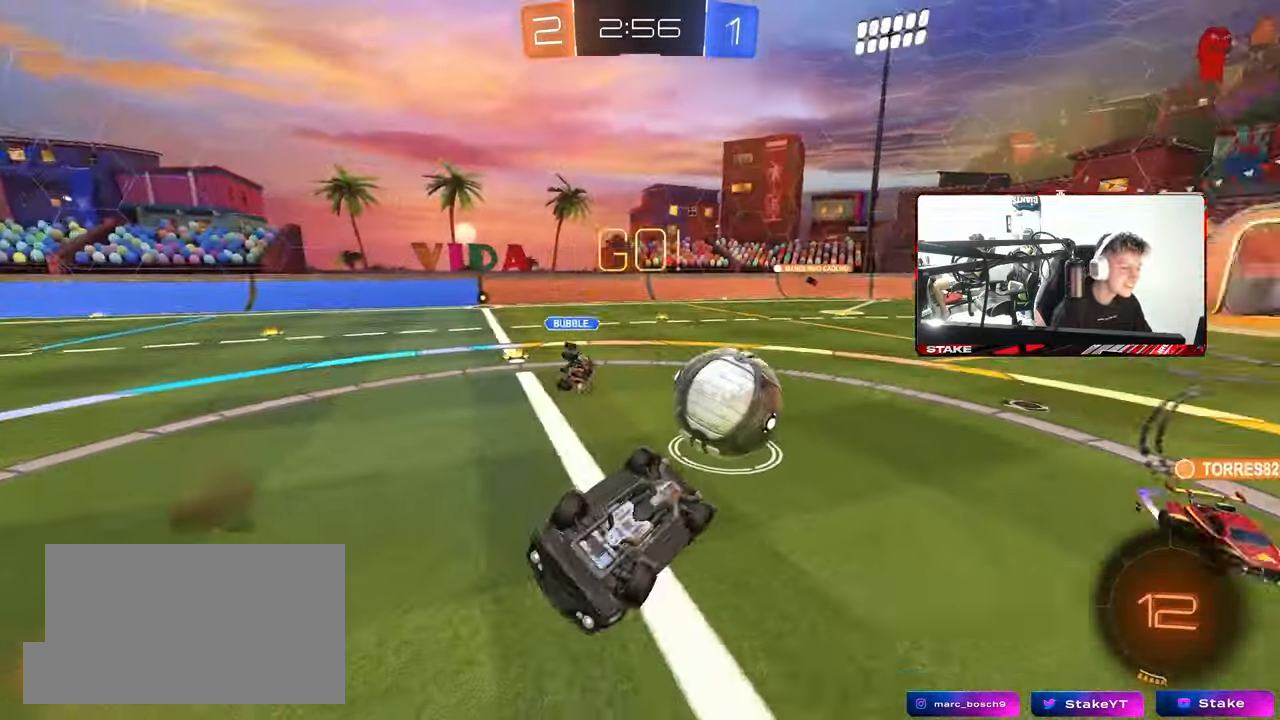
{"keys": ["a"], "mouse": [], "mouse_move": "still", "events": [[333, "shift", "up"], [383, "a", "down"], [383, "d", "up"]]}
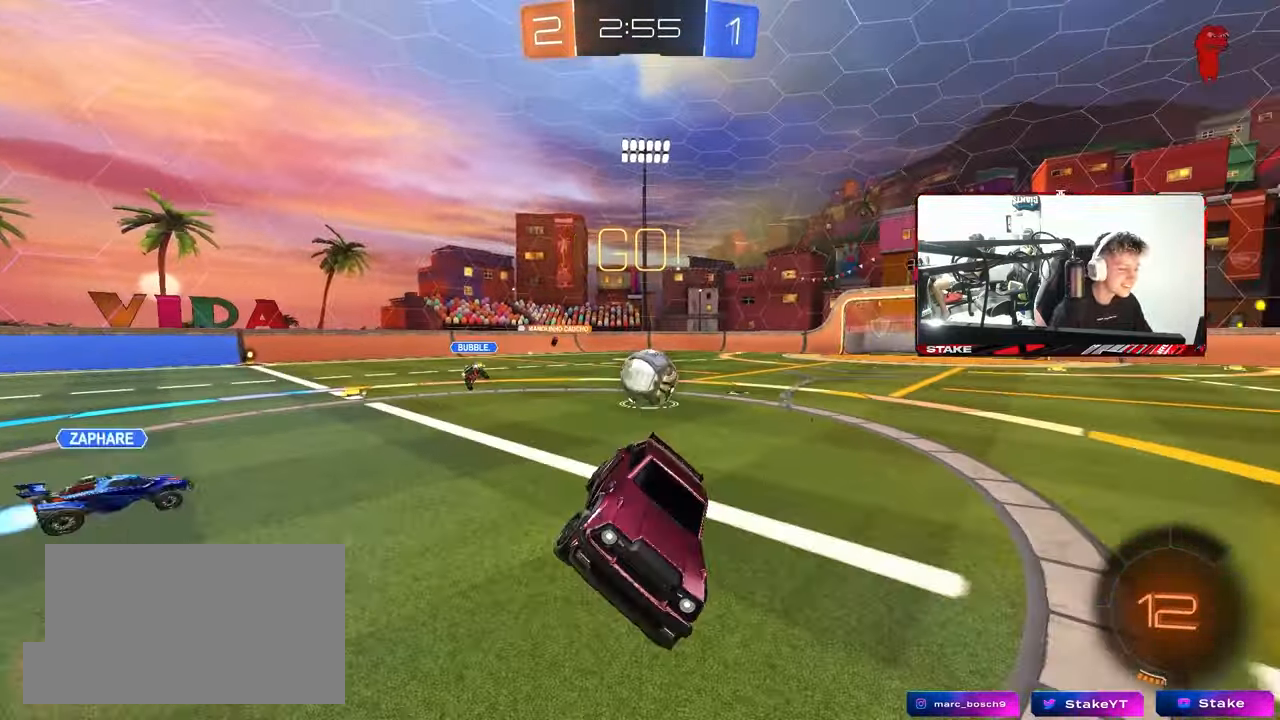
{"keys": ["a", "w"], "mouse": [], "mouse_move": "still", "events": [[17, "a", "up"], [400, "a", "down"], [400, "w", "down"]]}